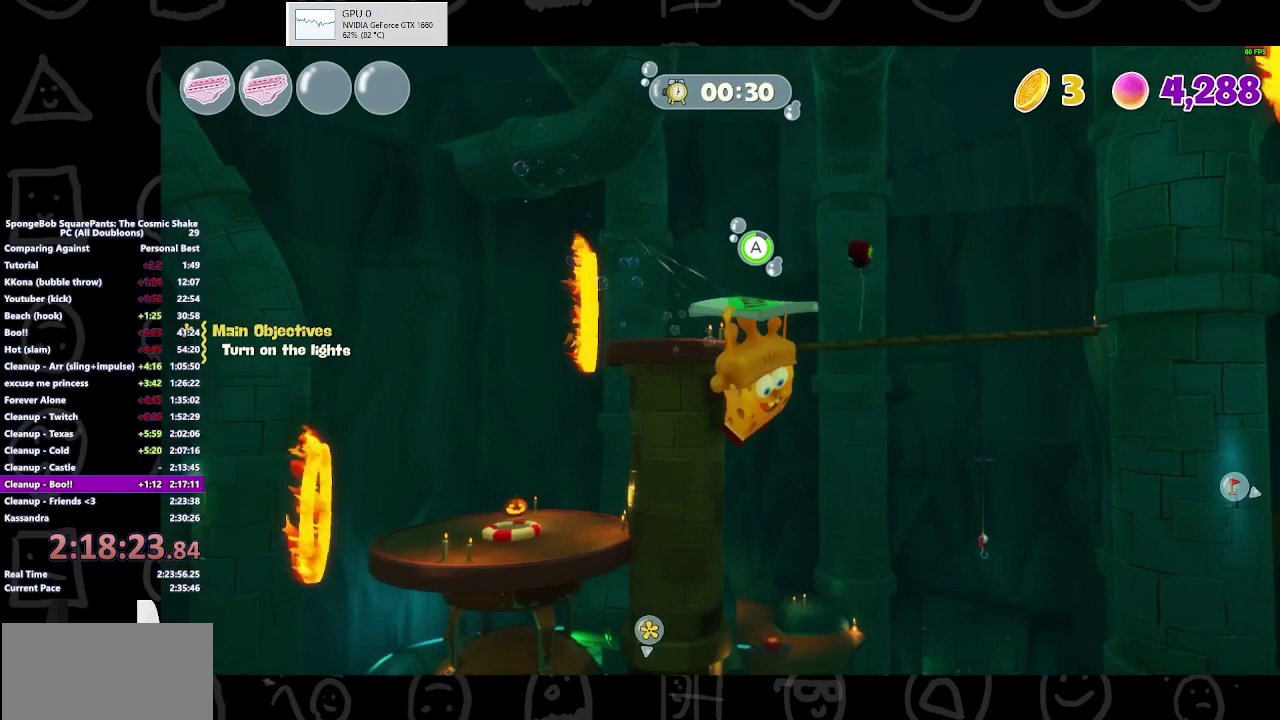
Gameplay with a controller (Xbox layout); each line is a JSON object with the inputs held at the frame after it. "events" lists button and stick changes between this image and that frame as [ms after this image, input, new state], when the widget could be followed in between. Not read: L3 R3.
{"buttons": ["A"], "left_stick": "left", "right_stick": "center", "events": [[100, "left_stick", "down-left"], [267, "R2", "up"], [433, "left_stick", "left"]]}
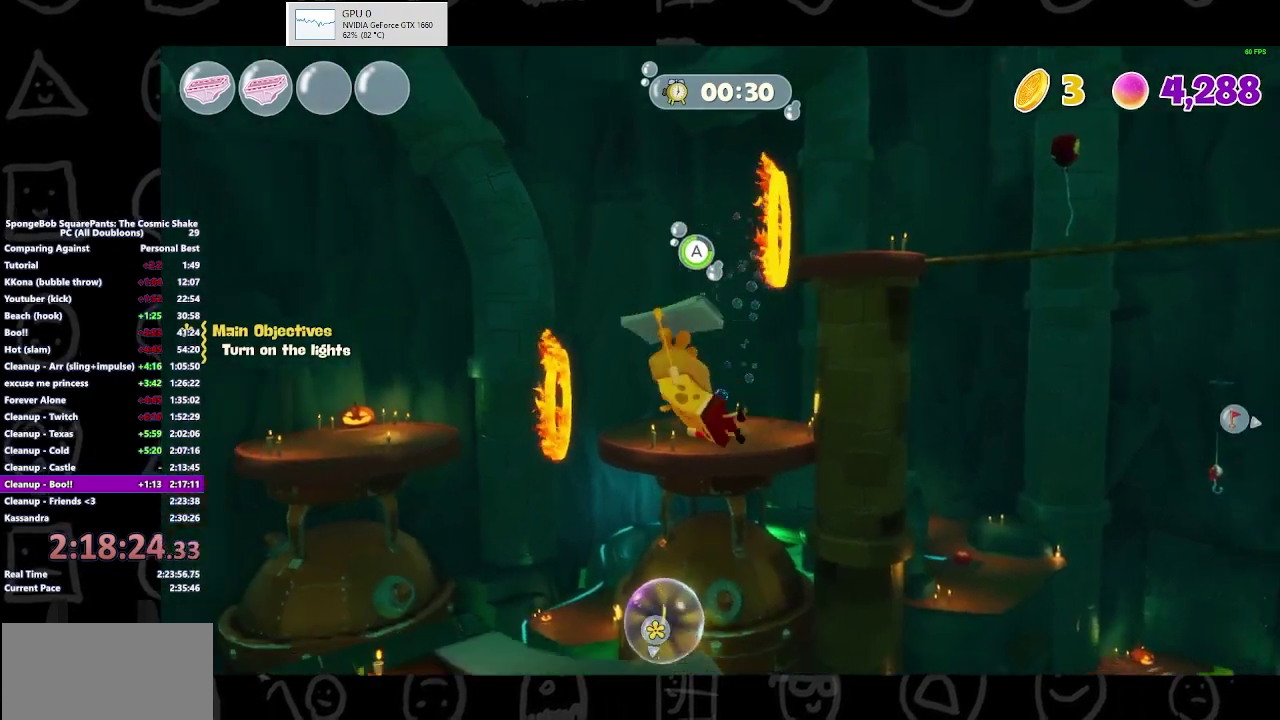
{"buttons": ["A"], "left_stick": "up-right", "right_stick": "center", "events": [[100, "left_stick", "up-left"], [267, "left_stick", "up"], [467, "left_stick", "up-right"]]}
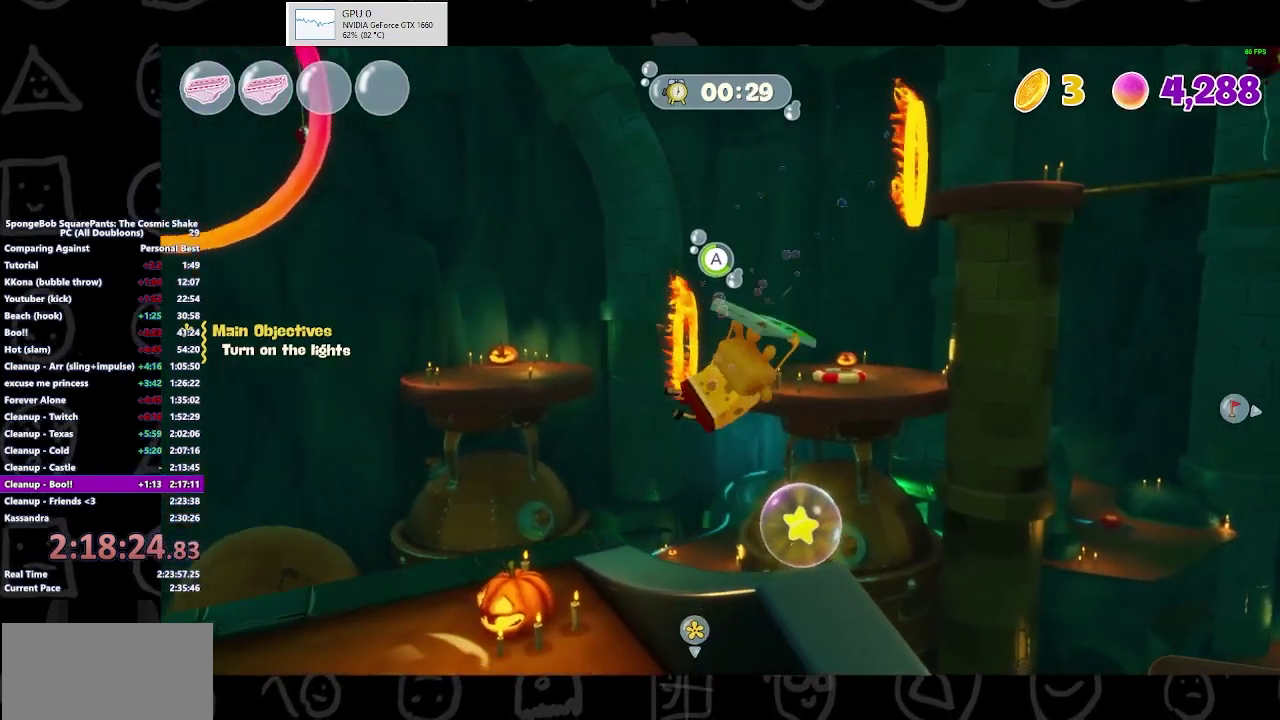
{"buttons": ["A"], "left_stick": "up-right", "right_stick": "center", "events": []}
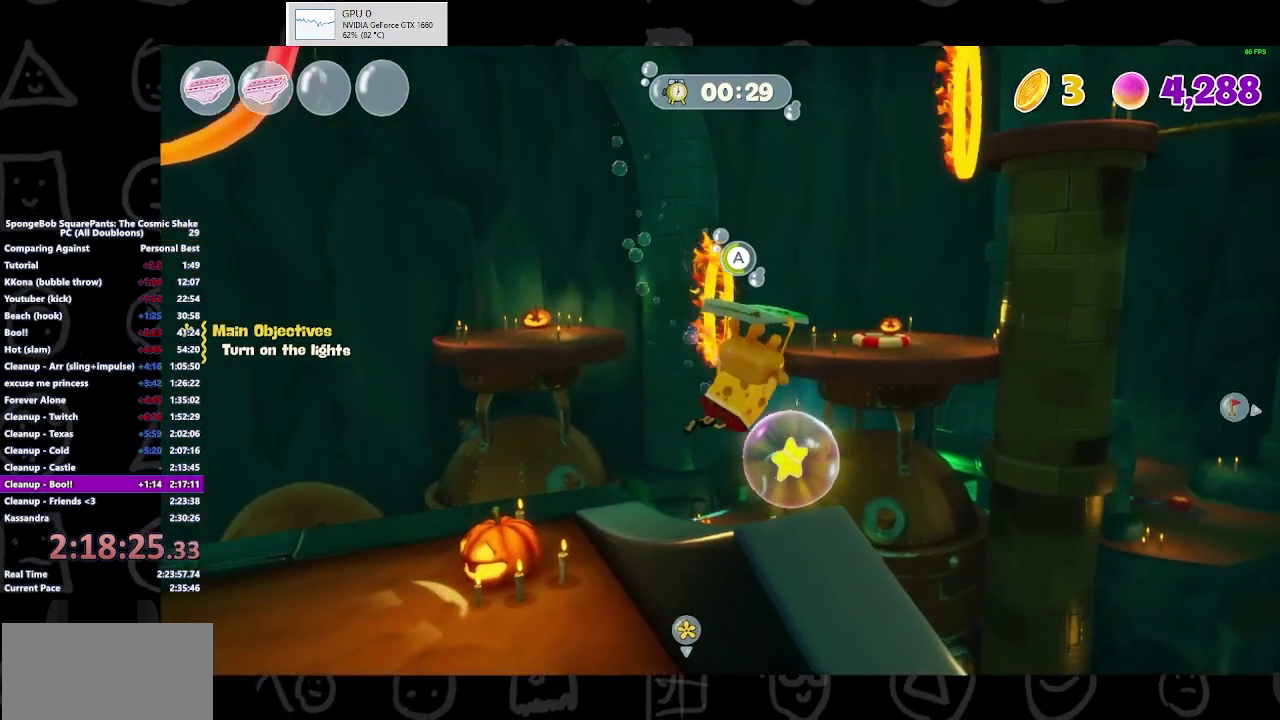
{"buttons": [], "left_stick": "up-left", "right_stick": "center", "events": [[100, "A", "up"], [400, "left_stick", "up"], [467, "left_stick", "up-left"]]}
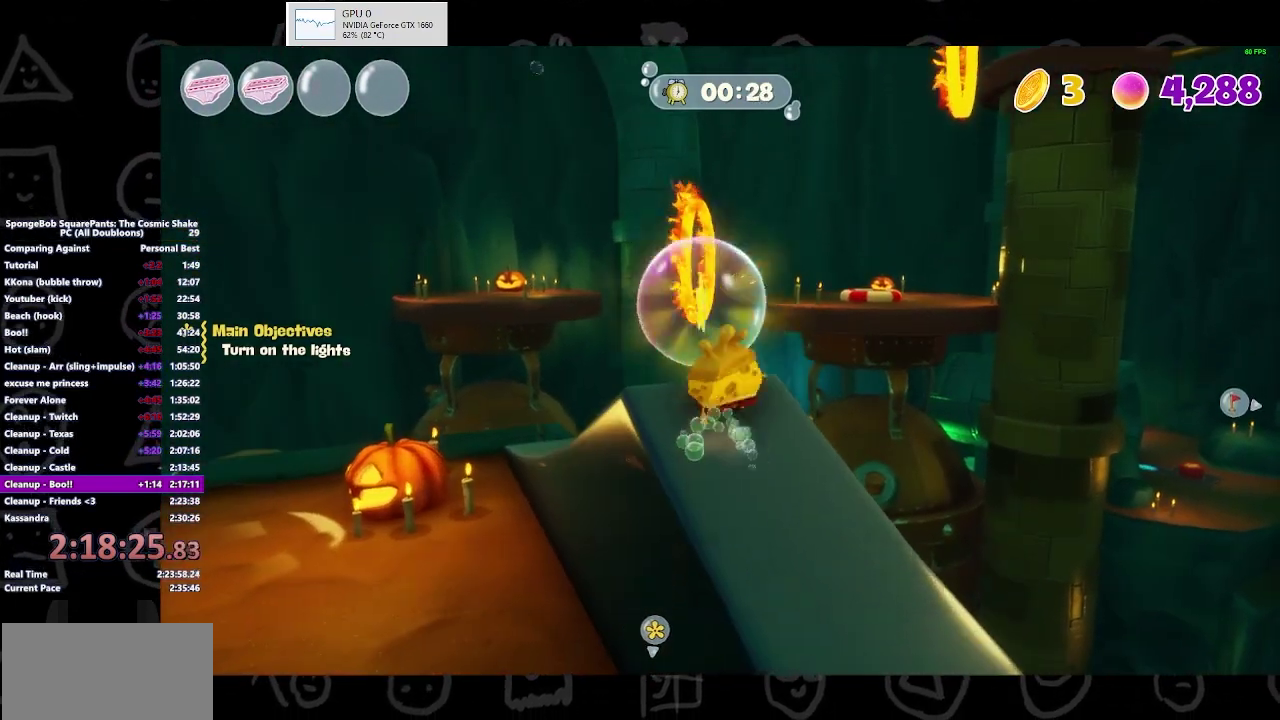
{"buttons": [], "left_stick": "left", "right_stick": "center", "events": [[33, "left_stick", "left"], [233, "left_stick", "up-left"], [433, "left_stick", "left"]]}
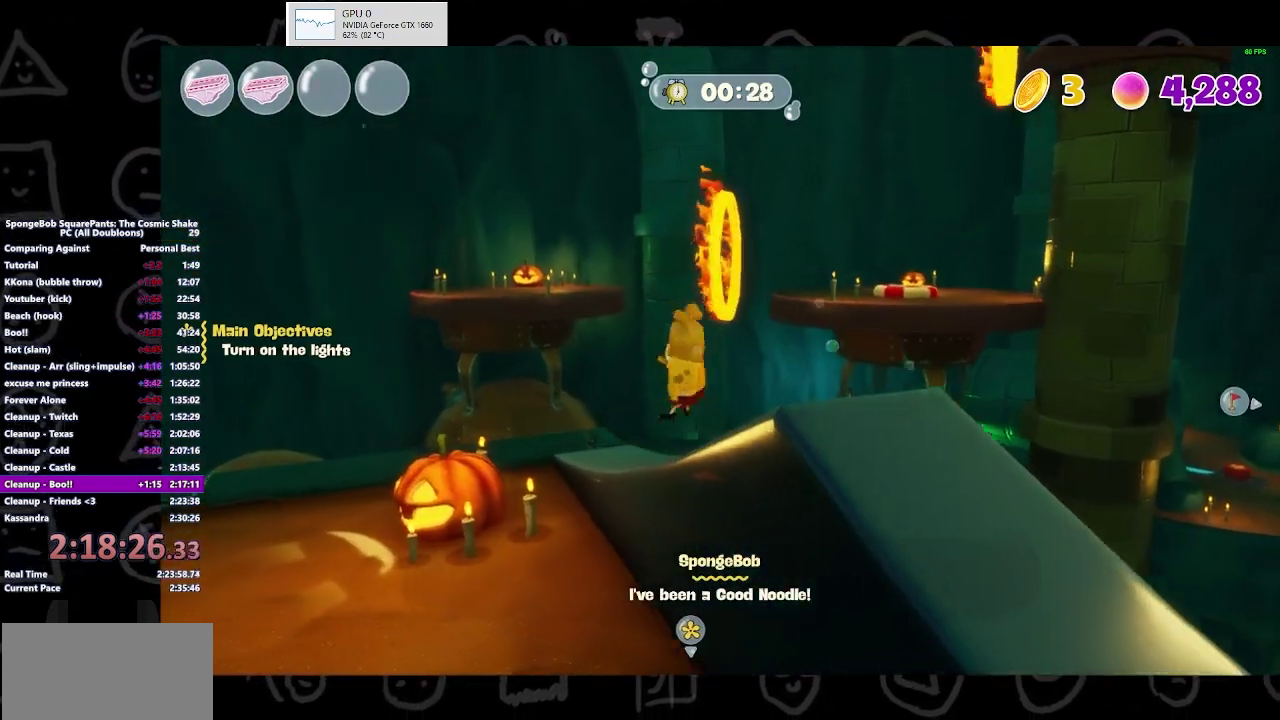
{"buttons": [], "left_stick": "down-left", "right_stick": "down-right", "events": [[33, "left_stick", "down-left"], [233, "right_stick", "down-right"]]}
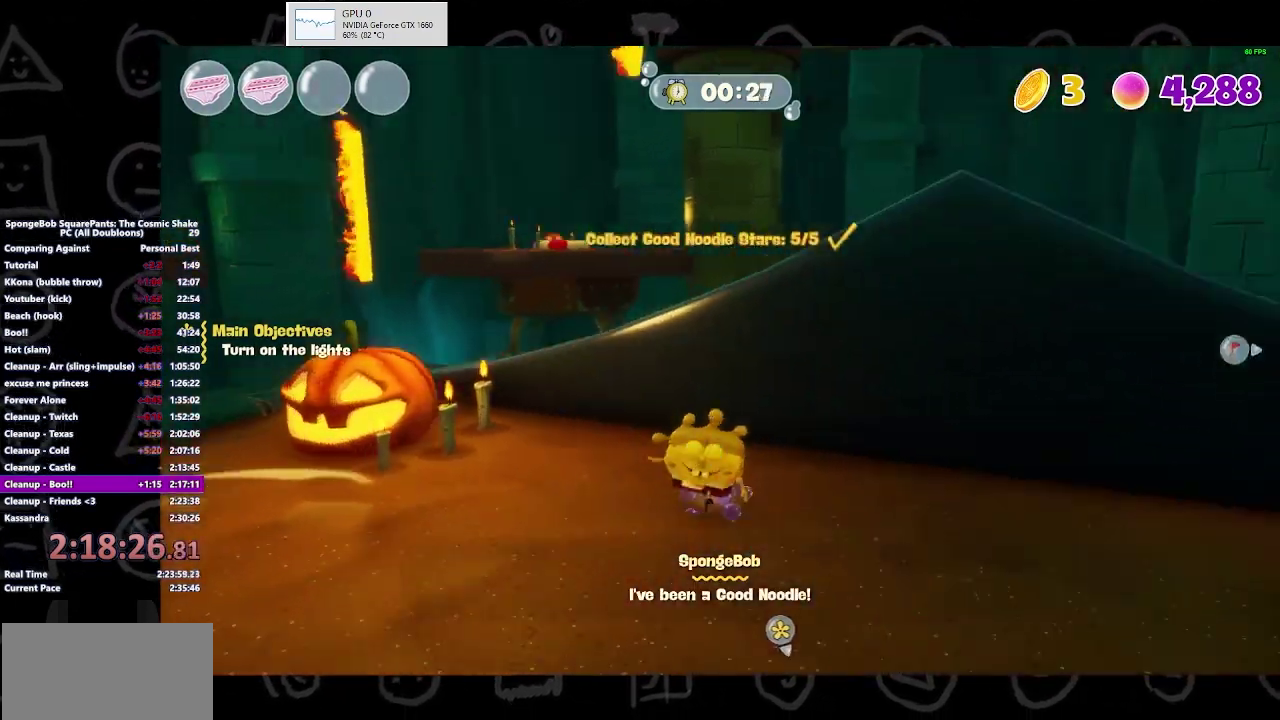
{"buttons": [], "left_stick": "down", "right_stick": "center", "events": [[133, "left_stick", "down"], [200, "right_stick", "center"]]}
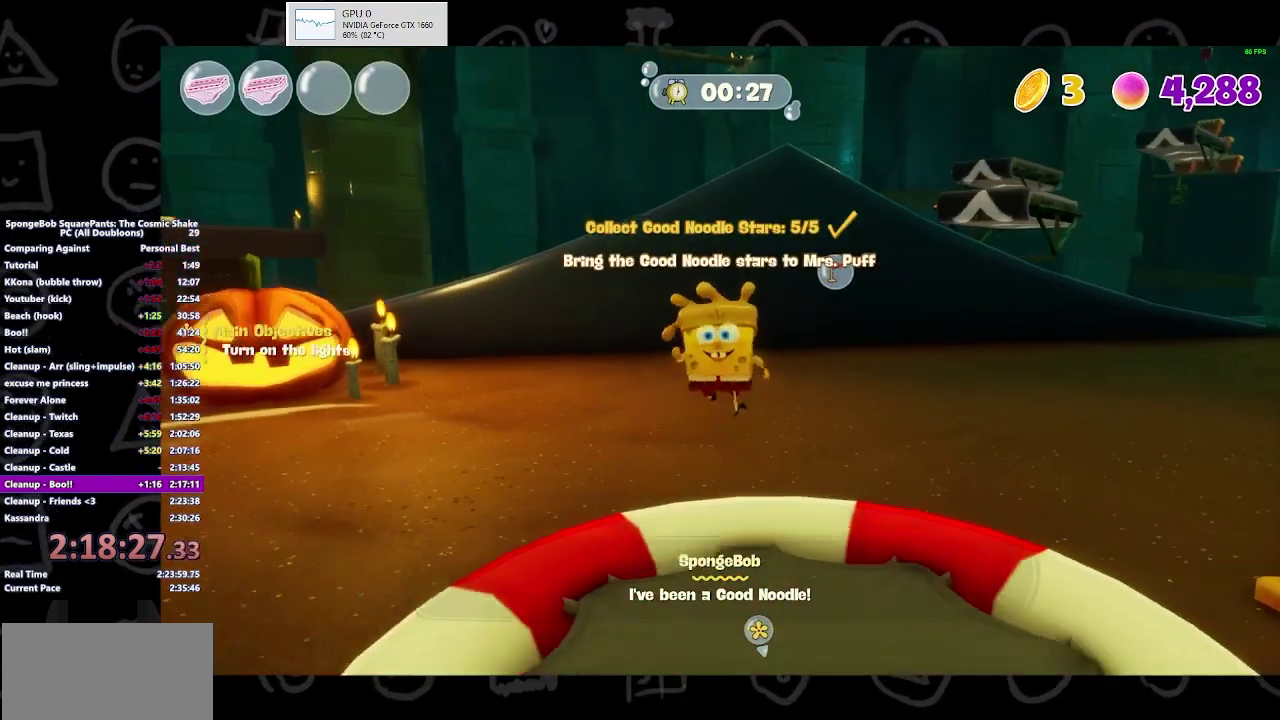
{"buttons": ["A"], "left_stick": "down", "right_stick": "center", "events": [[33, "left_stick", "down-right"], [267, "left_stick", "right"], [367, "left_stick", "down"], [400, "A", "down"]]}
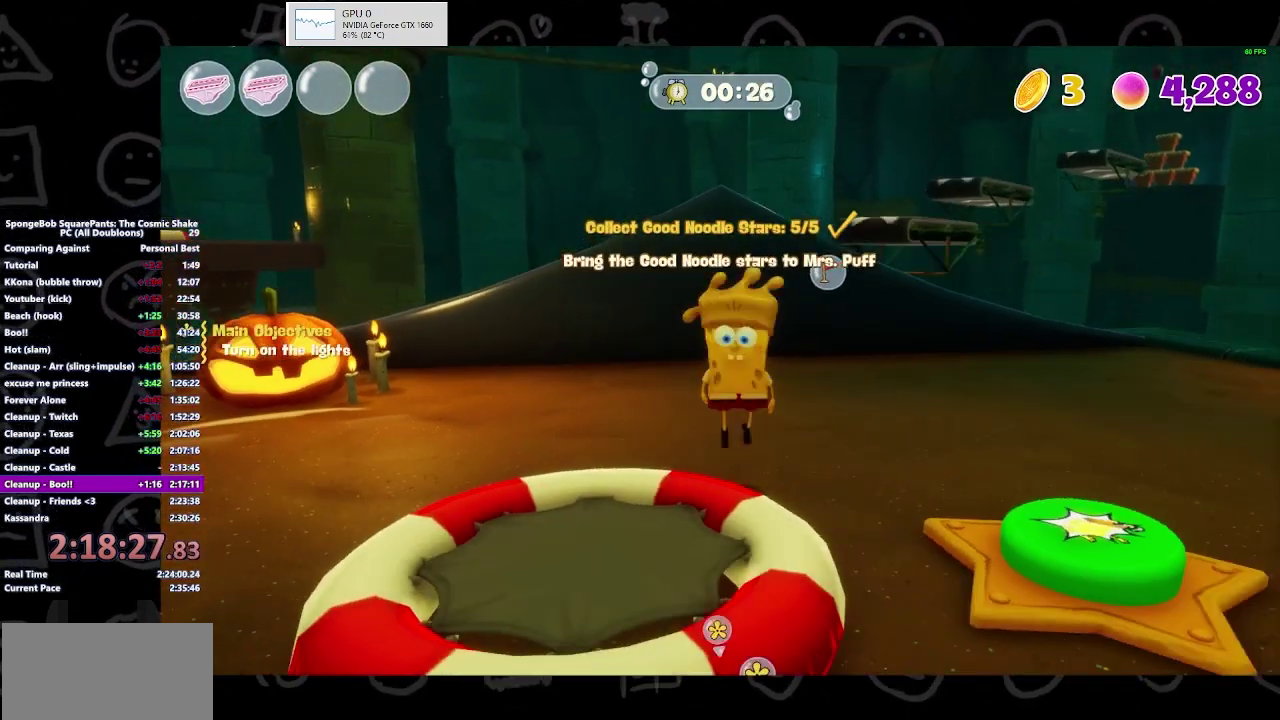
{"buttons": [], "left_stick": "up", "right_stick": "up-right", "events": [[33, "A", "up"], [33, "left_stick", "down-left"], [167, "left_stick", "center"], [300, "left_stick", "down-left"], [400, "left_stick", "left"], [400, "right_stick", "up-right"], [500, "left_stick", "up"]]}
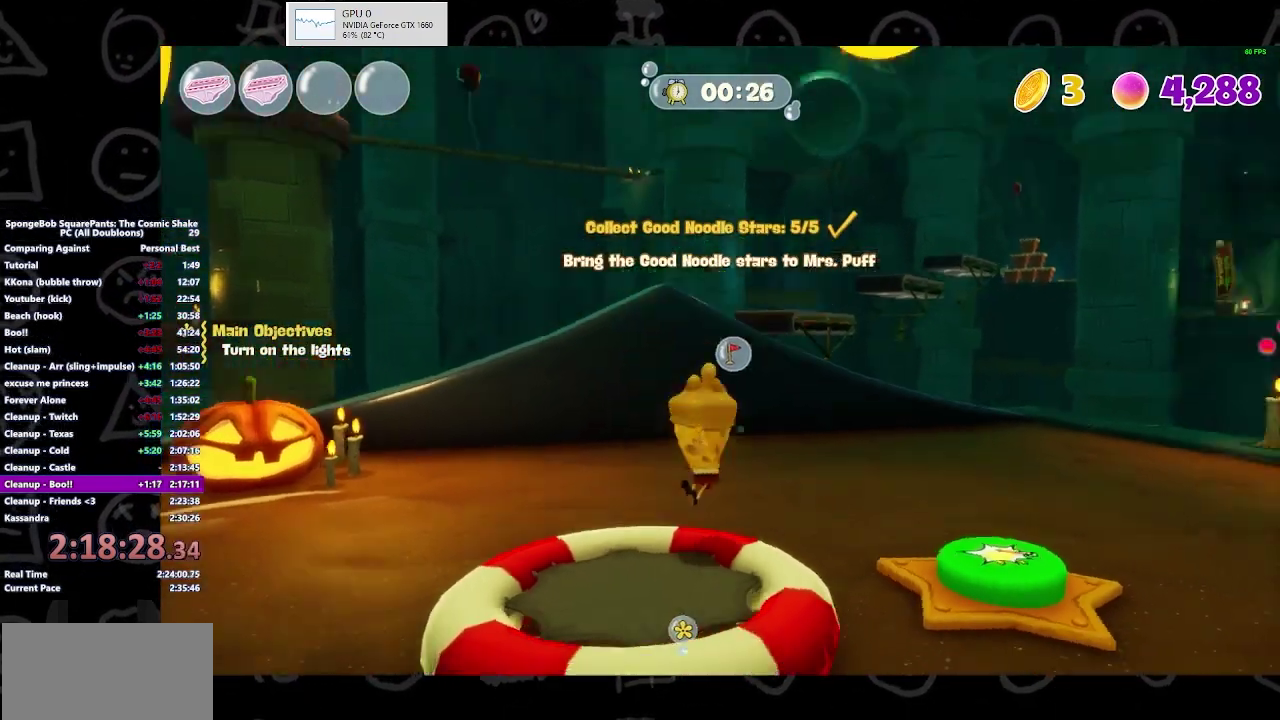
{"buttons": [], "left_stick": "up-left", "right_stick": "center", "events": [[267, "right_stick", "center"], [433, "left_stick", "up-left"]]}
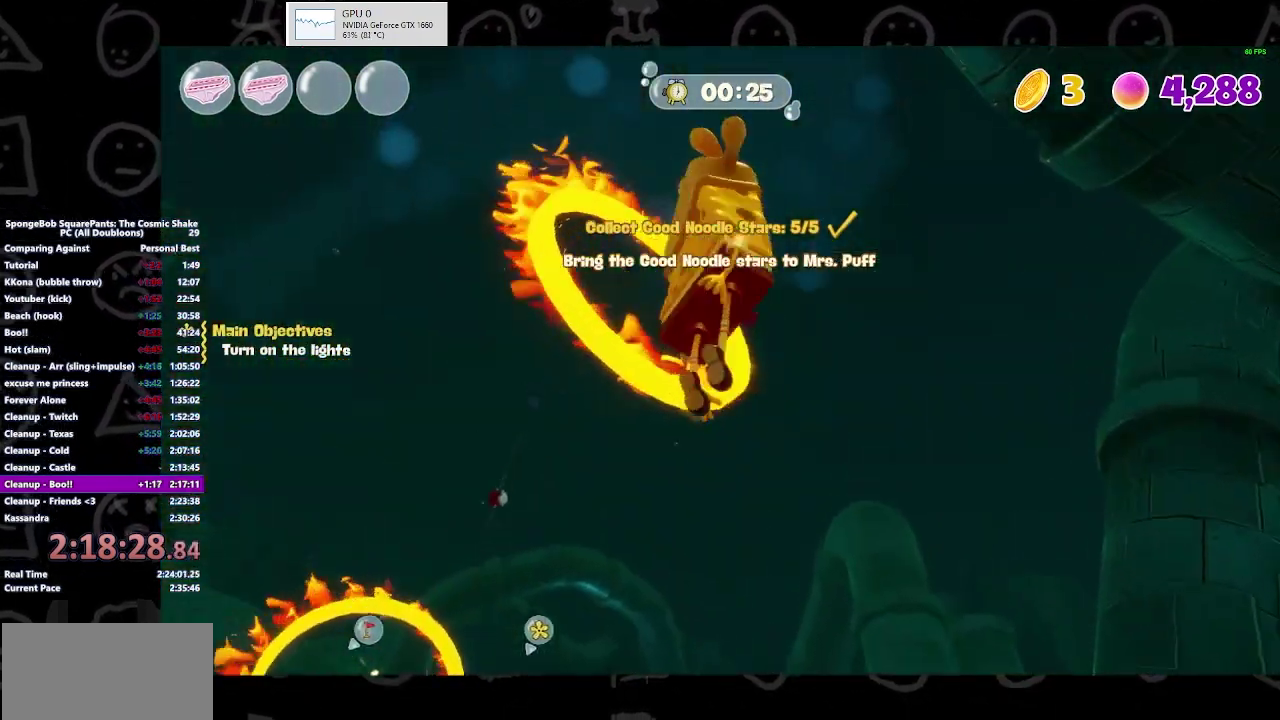
{"buttons": ["A"], "left_stick": "up-left", "right_stick": "center", "events": [[467, "A", "down"]]}
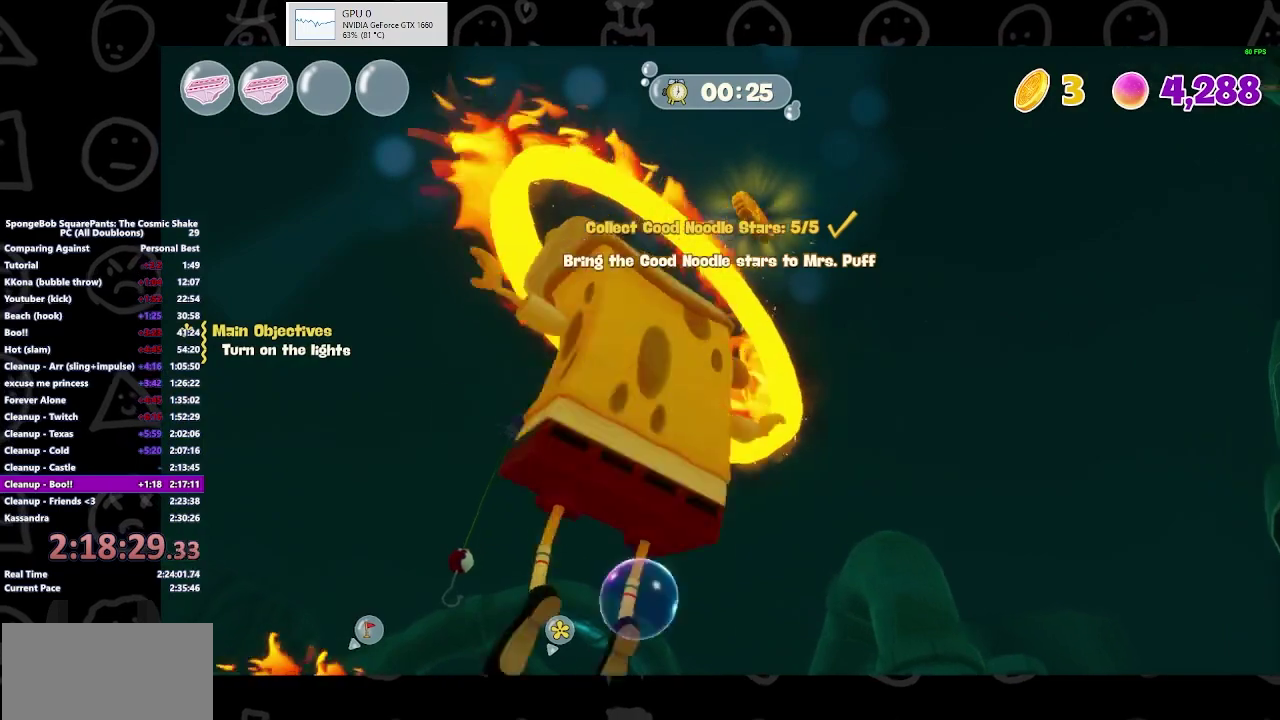
{"buttons": ["A"], "left_stick": "up-left", "right_stick": "center", "events": [[167, "A", "up"], [467, "A", "down"]]}
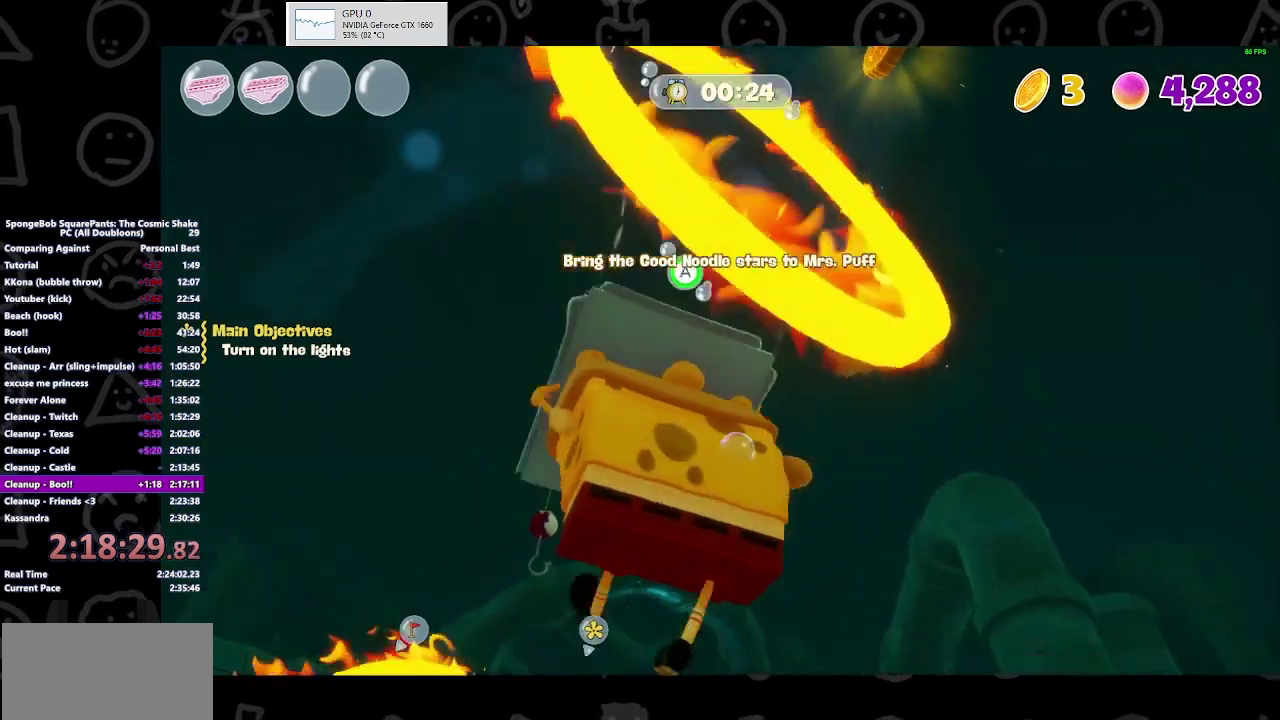
{"buttons": ["A"], "left_stick": "up-right", "right_stick": "center", "events": [[100, "left_stick", "up"], [433, "left_stick", "up-right"]]}
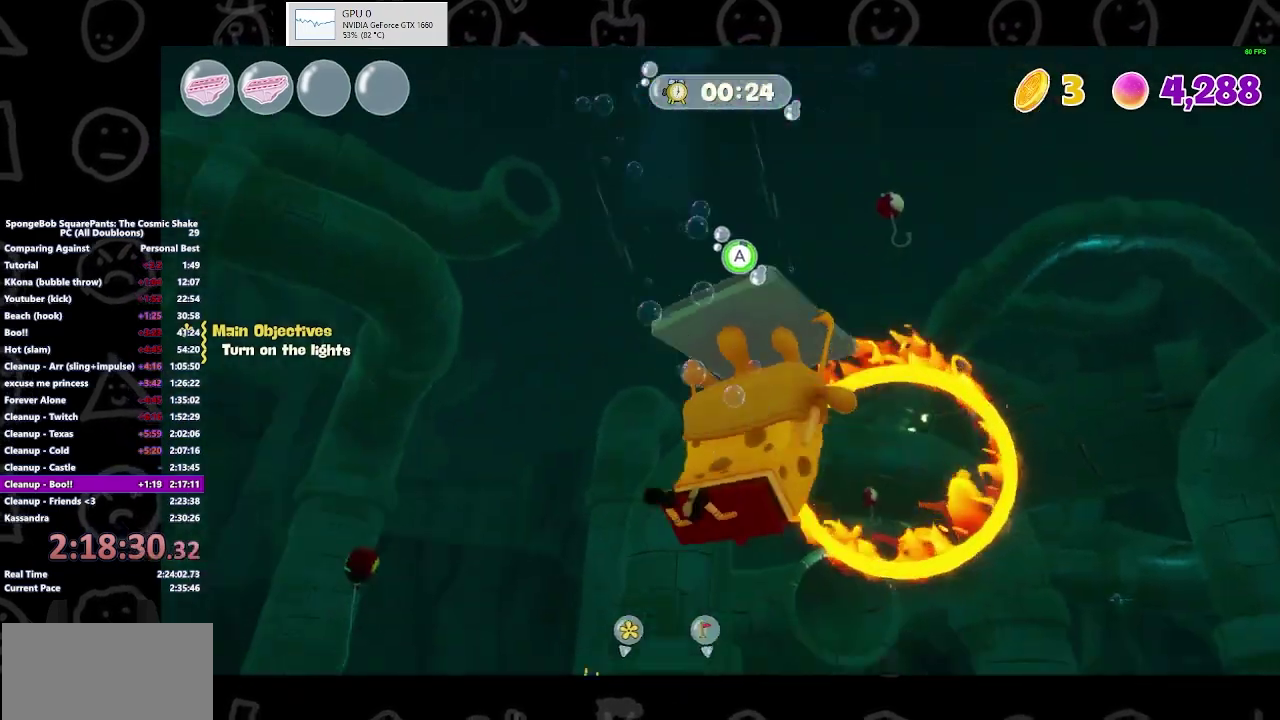
{"buttons": ["A"], "left_stick": "up", "right_stick": "up-right", "events": [[267, "left_stick", "up"], [267, "right_stick", "up-right"], [367, "right_stick", "center"], [433, "right_stick", "up-right"]]}